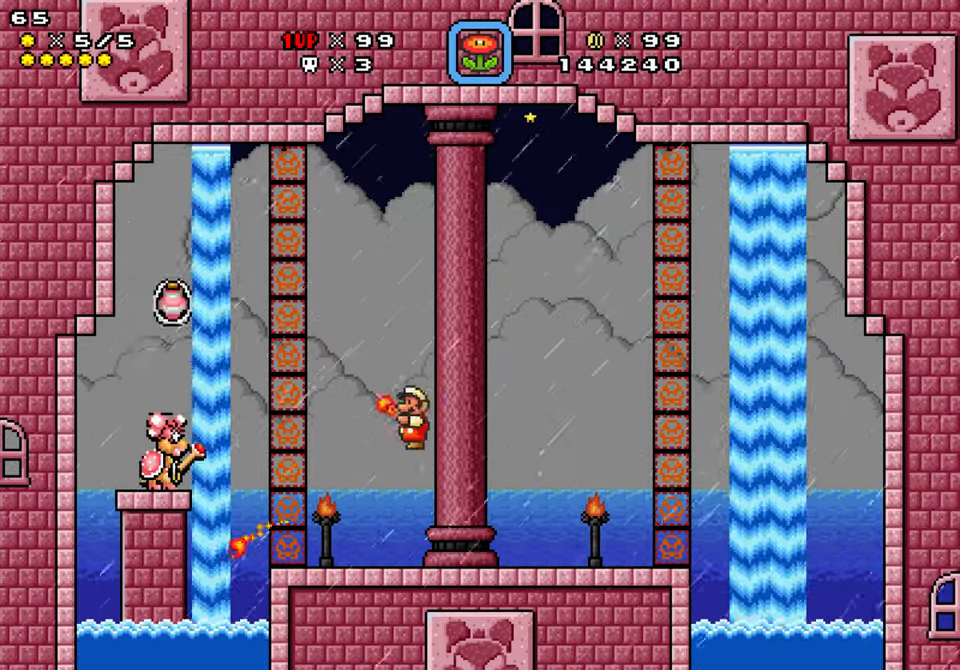
Gameplay with a controller (Nintendo layout); each line is a JSON object with the inputs held at the frame after it. "events" lists button and stick changes between this image and that frame as [ms after this image, input, new state], when the widget could be followed in between. Not read: L1 L3 R1 R3.
{"buttons": ["B", "DPAD_UP", "DPAD_LEFT"], "events": [[83, "DPAD_RIGHT", "down"], [400, "DPAD_LEFT", "down"], [400, "DPAD_RIGHT", "up"], [433, "Y", "up"], [500, "B", "down"]]}
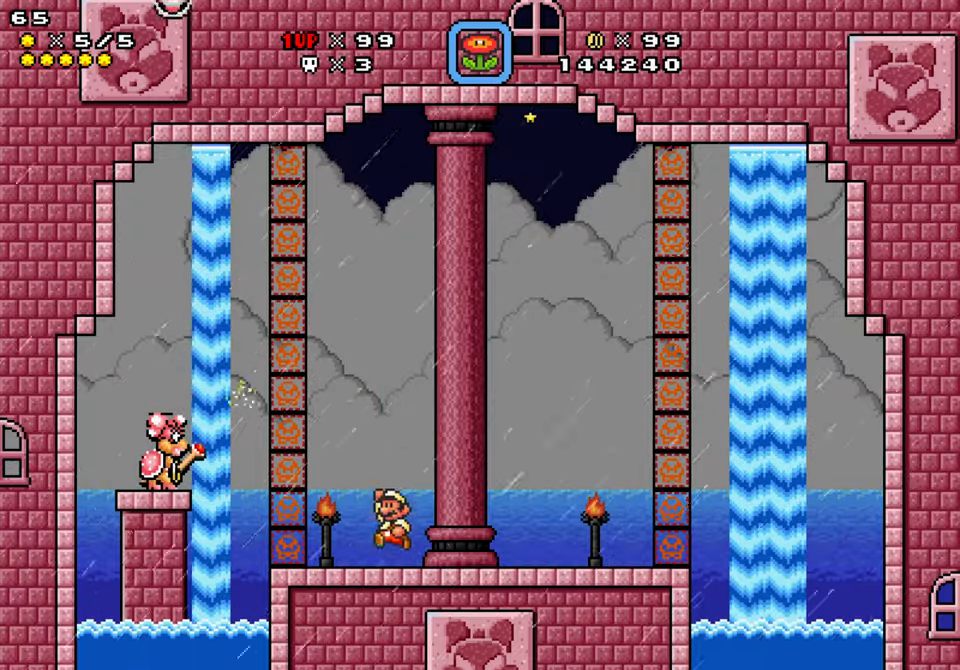
{"buttons": ["DPAD_UP"], "events": [[100, "B", "up"], [116, "DPAD_LEFT", "up"], [150, "Y", "down"], [350, "Y", "up"]]}
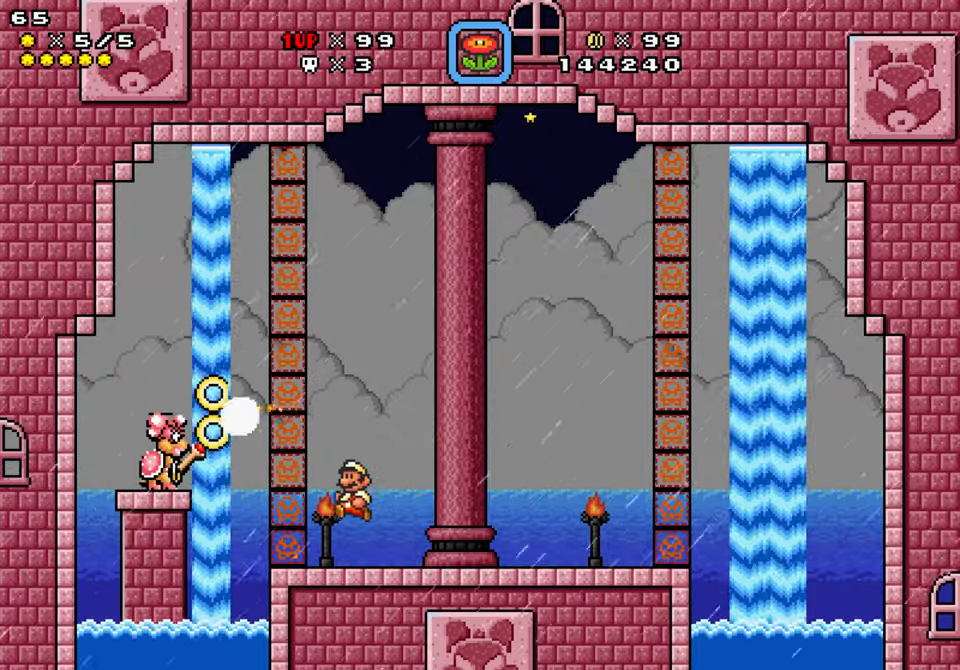
{"buttons": ["B", "DPAD_UP"], "events": [[133, "DPAD_LEFT", "down"], [433, "DPAD_LEFT", "up"], [466, "B", "down"]]}
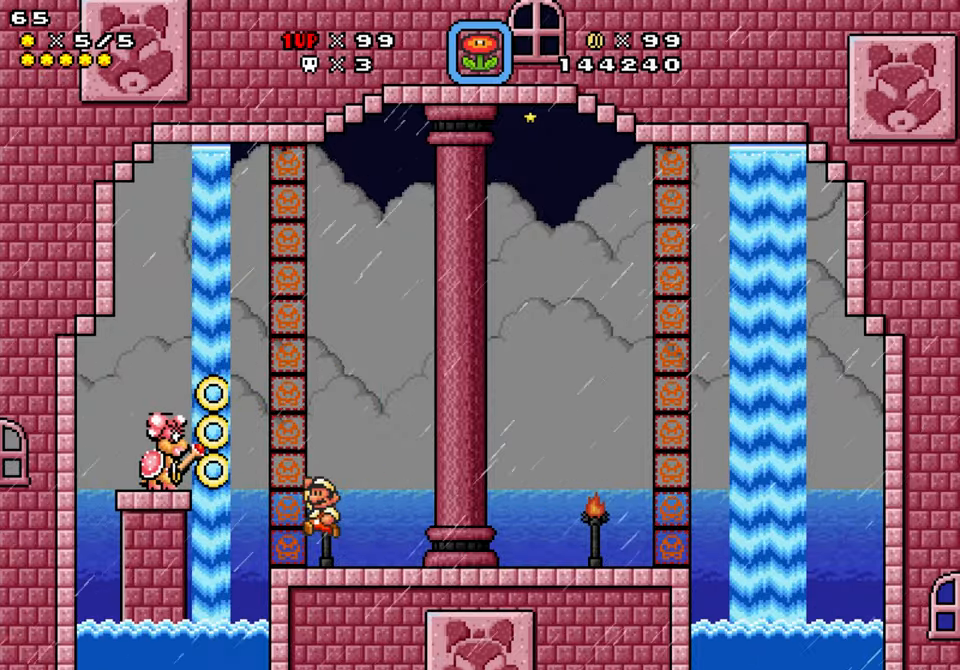
{"buttons": ["DPAD_UP"], "events": [[16, "B", "up"], [116, "Y", "down"], [333, "Y", "up"]]}
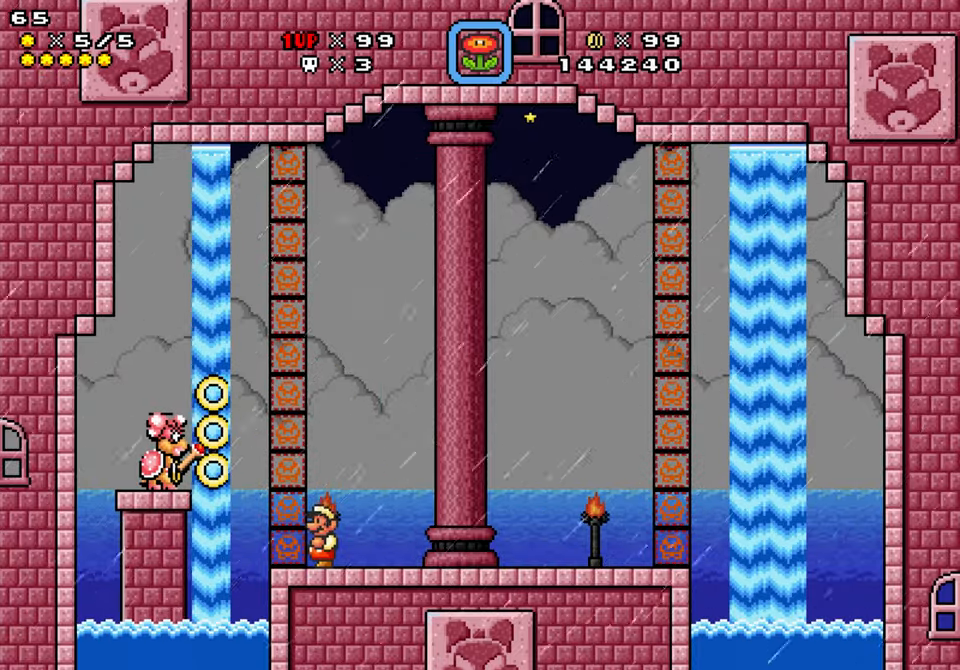
{"buttons": ["Y", "DPAD_UP", "DPAD_RIGHT"], "events": [[116, "B", "down"], [200, "B", "up"], [250, "Y", "down"], [316, "DPAD_RIGHT", "down"]]}
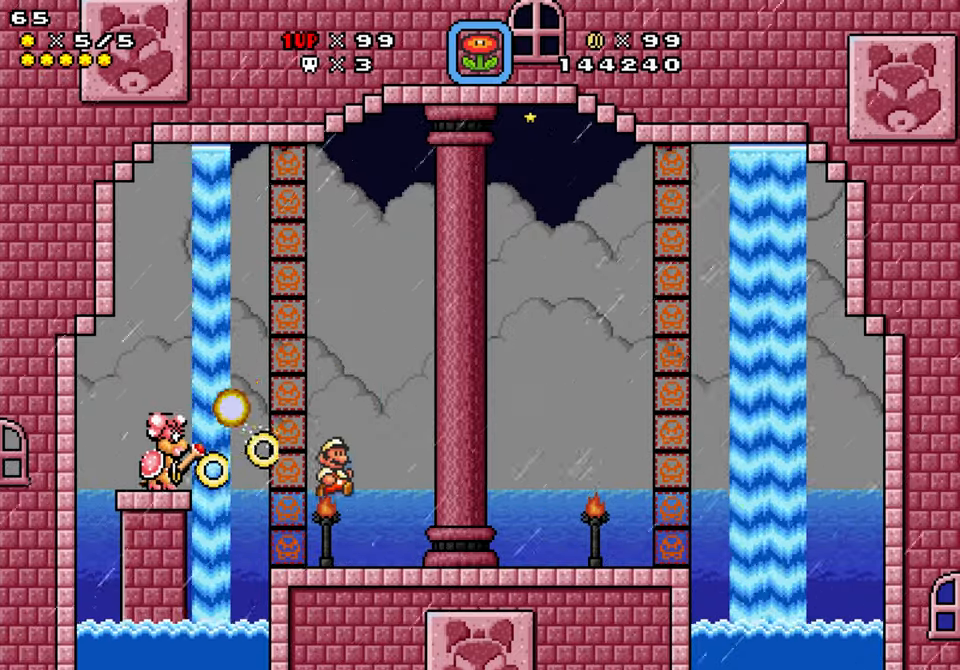
{"buttons": ["B", "Y"], "events": [[200, "Y", "up"], [233, "B", "down"], [266, "DPAD_LEFT", "down"], [266, "DPAD_RIGHT", "up"], [316, "Y", "down"], [383, "DPAD_LEFT", "up"], [400, "DPAD_UP", "up"]]}
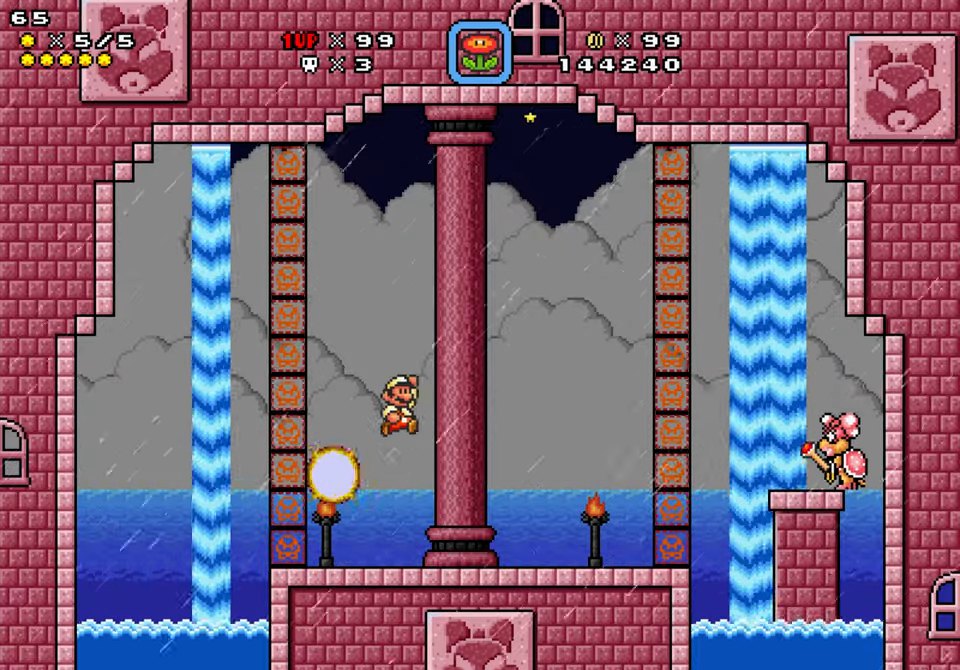
{"buttons": [], "events": [[16, "DPAD_RIGHT", "down"], [333, "Y", "up"], [383, "B", "up"], [383, "DPAD_RIGHT", "up"]]}
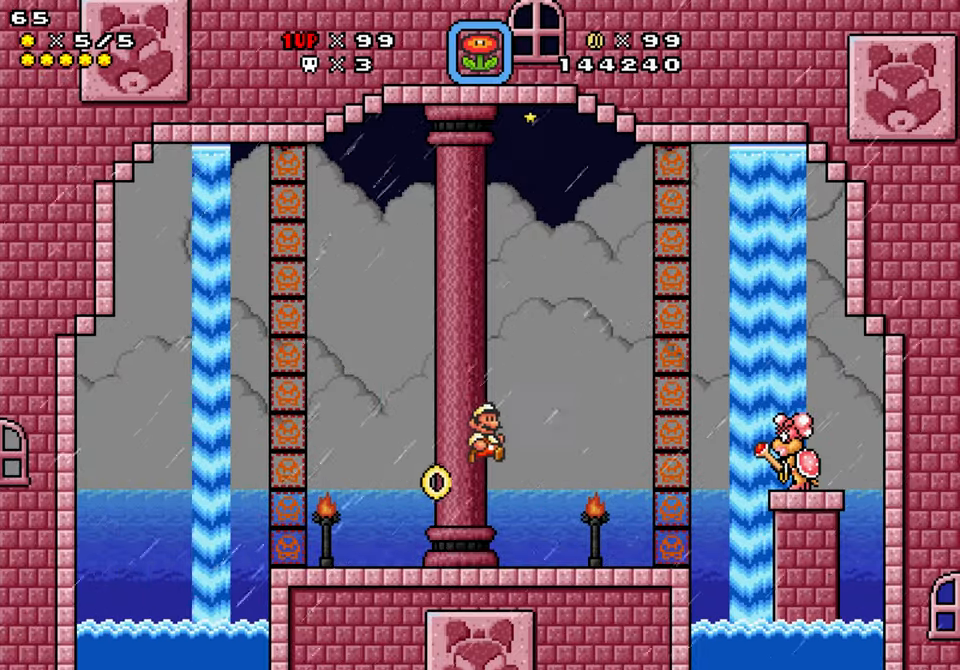
{"buttons": ["Y", "DPAD_LEFT"], "events": [[66, "DPAD_LEFT", "down"], [66, "Y", "down"]]}
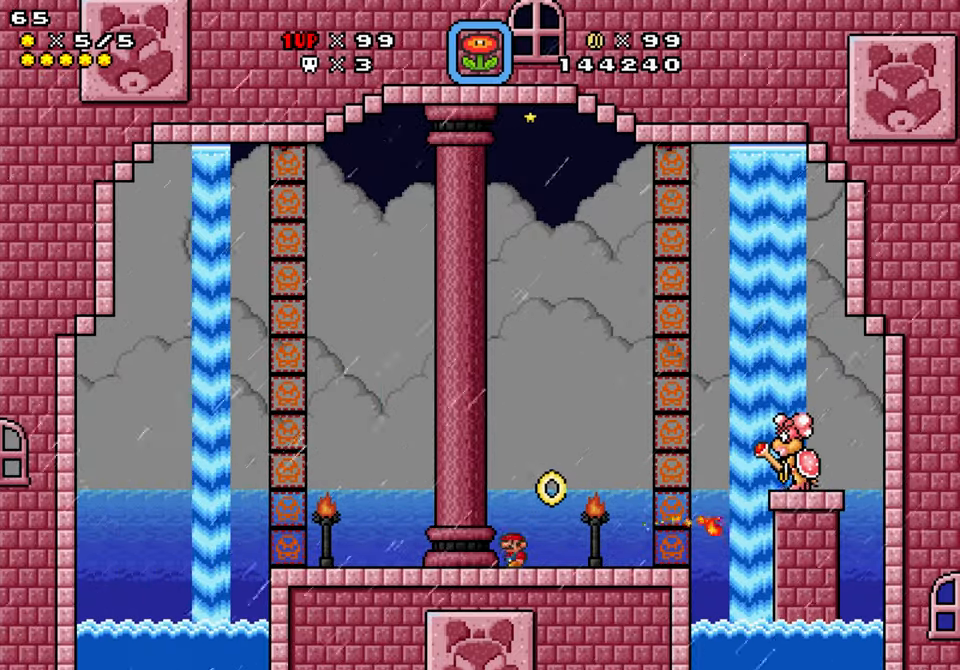
{"buttons": ["Y", "DPAD_LEFT"], "events": [[100, "DPAD_RIGHT", "down"], [116, "DPAD_LEFT", "up"], [250, "SELECT", "down"], [283, "DPAD_LEFT", "down"], [283, "DPAD_RIGHT", "up"], [350, "SELECT", "up"]]}
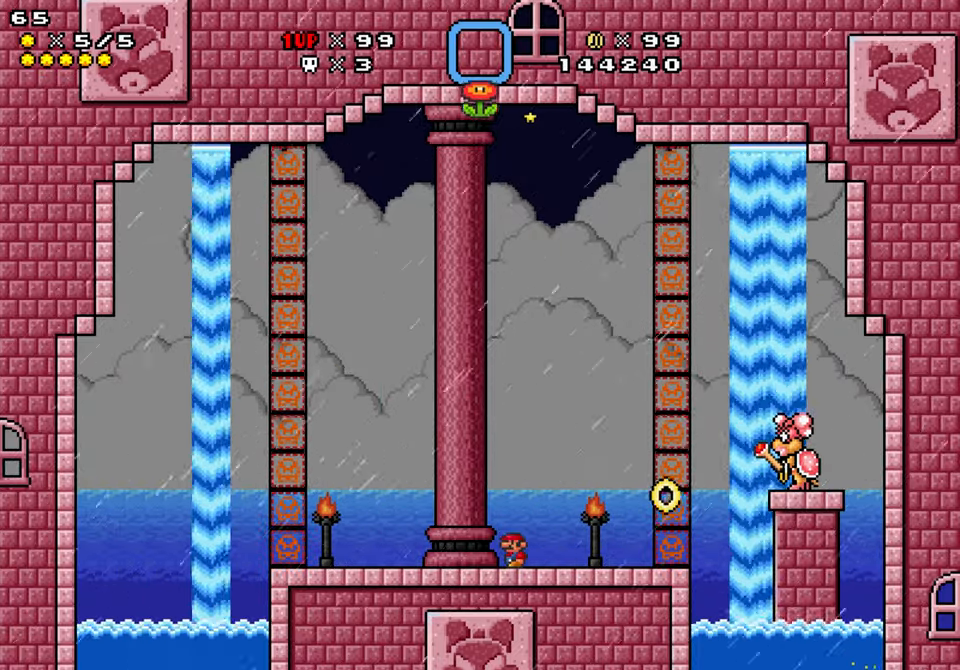
{"buttons": ["Y", "DPAD_LEFT"], "events": []}
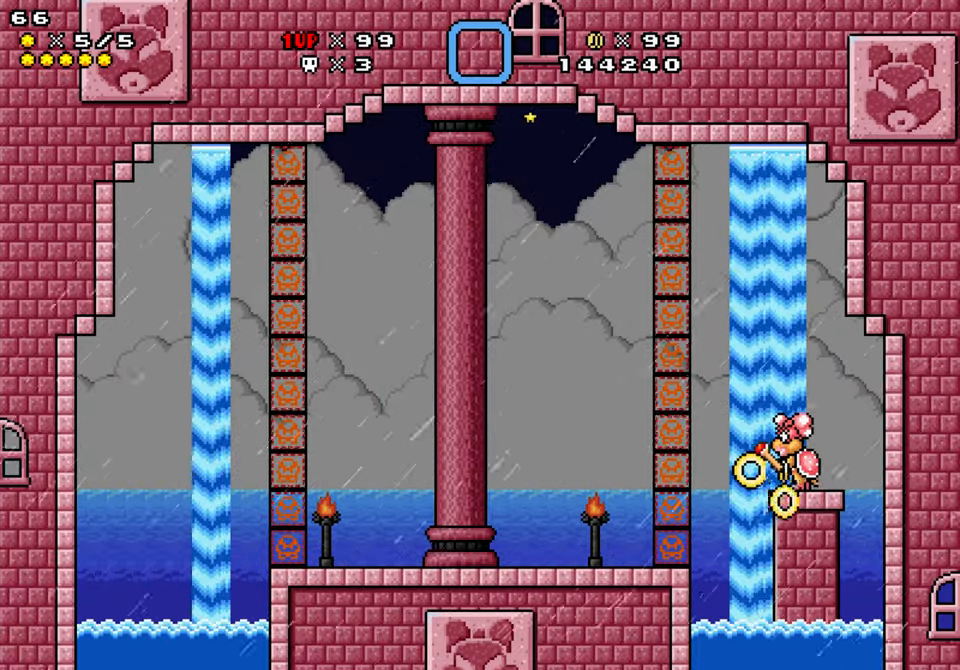
{"buttons": ["Y", "DPAD_RIGHT"], "events": [[233, "DPAD_LEFT", "up"], [250, "DPAD_RIGHT", "down"]]}
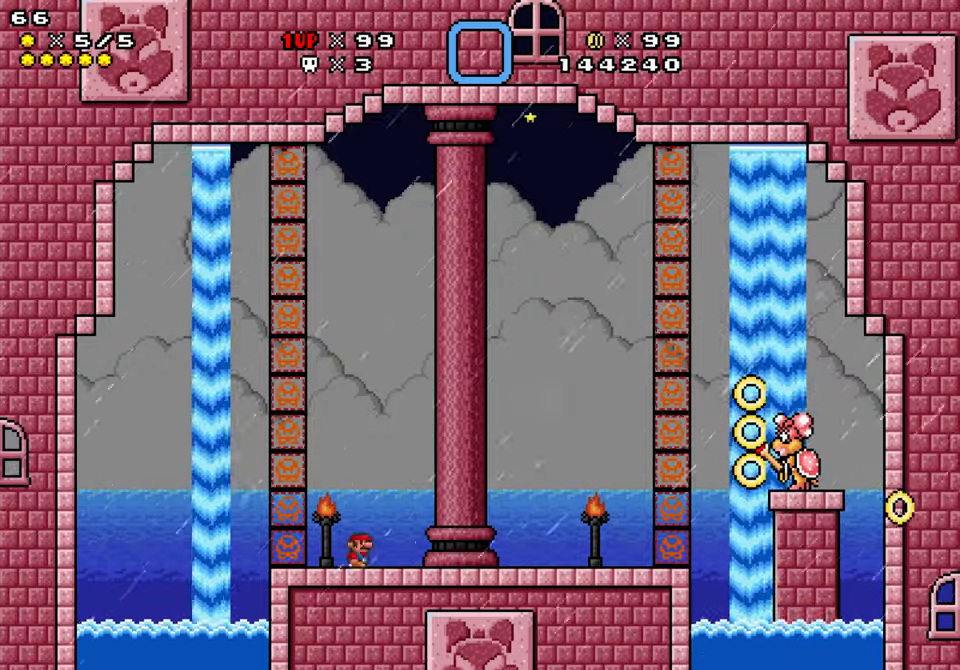
{"buttons": ["B", "Y", "DPAD_RIGHT"], "events": [[367, "B", "down"]]}
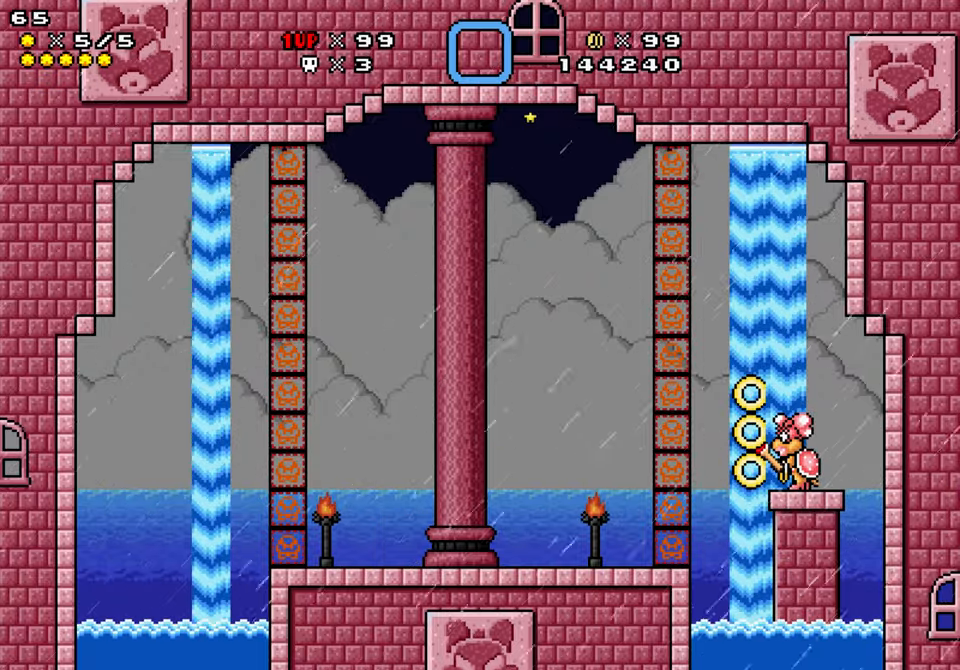
{"buttons": ["B", "Y", "DPAD_RIGHT"], "events": []}
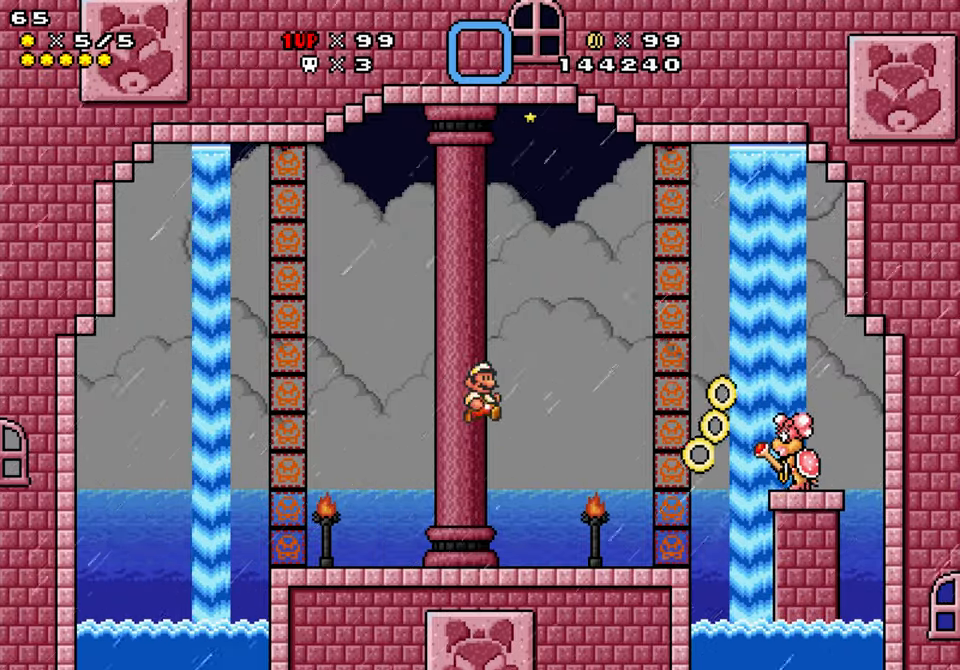
{"buttons": ["B", "DPAD_RIGHT"], "events": [[317, "Y", "up"]]}
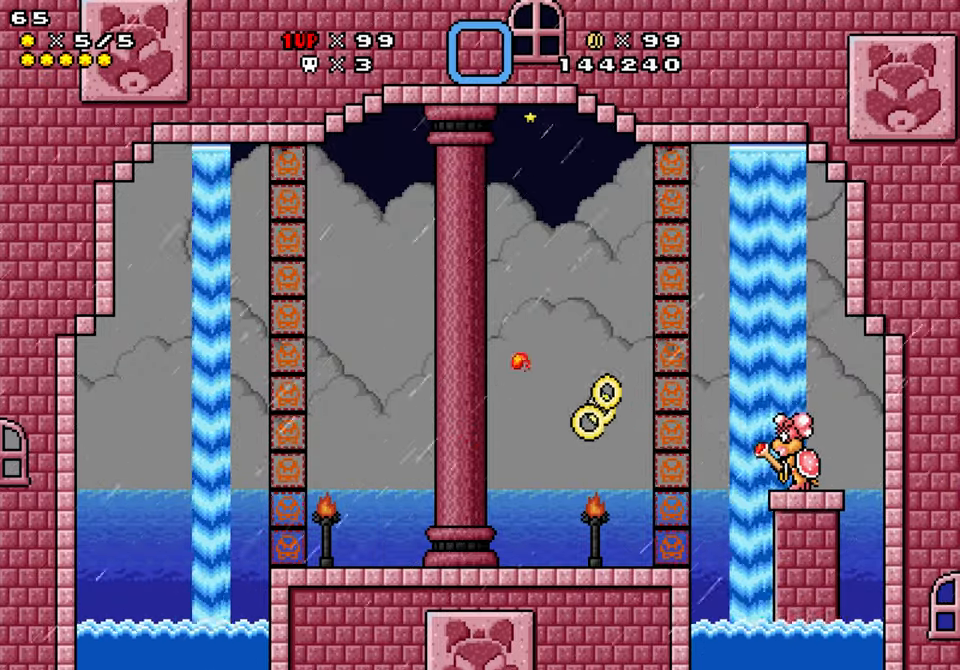
{"buttons": ["Y", "DPAD_UP", "DPAD_LEFT"], "events": [[17, "Y", "down"], [183, "DPAD_RIGHT", "up"], [200, "DPAD_LEFT", "down"], [250, "B", "up"], [300, "Y", "up"], [450, "DPAD_UP", "down"], [450, "Y", "down"]]}
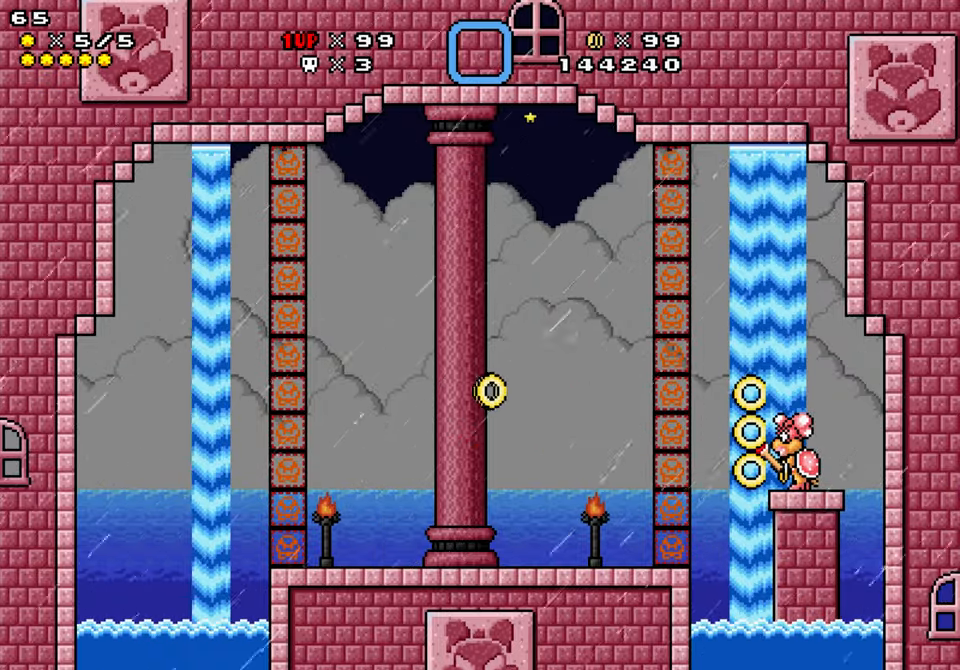
{"buttons": ["B", "Y", "DPAD_UP", "DPAD_LEFT"], "events": [[250, "B", "down"], [283, "Y", "up"], [450, "Y", "down"]]}
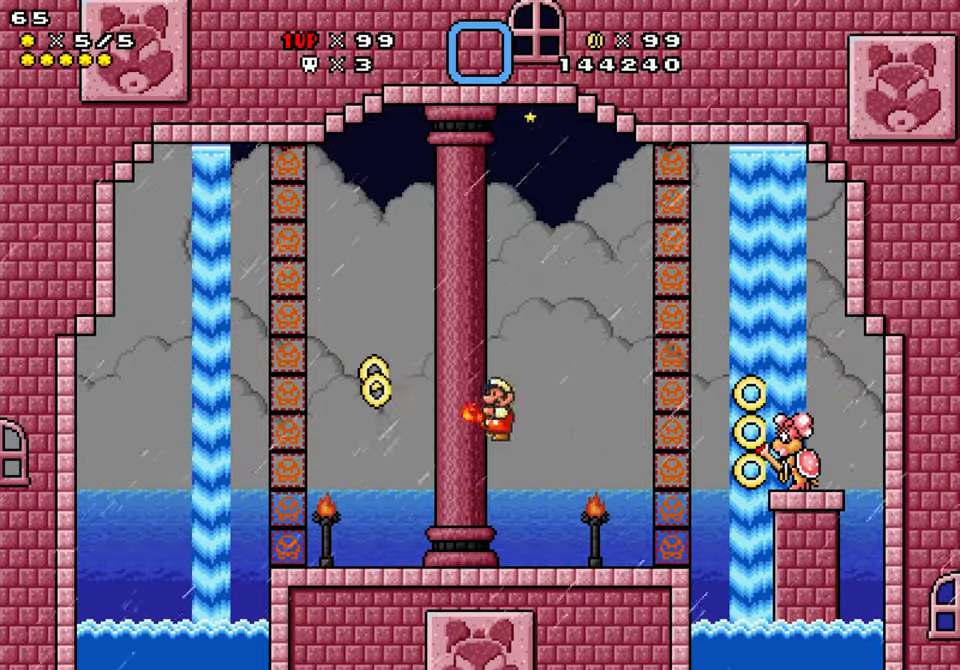
{"buttons": ["Y", "DPAD_RIGHT"], "events": [[117, "B", "up"], [183, "DPAD_UP", "up"], [200, "DPAD_LEFT", "up"], [317, "DPAD_RIGHT", "down"]]}
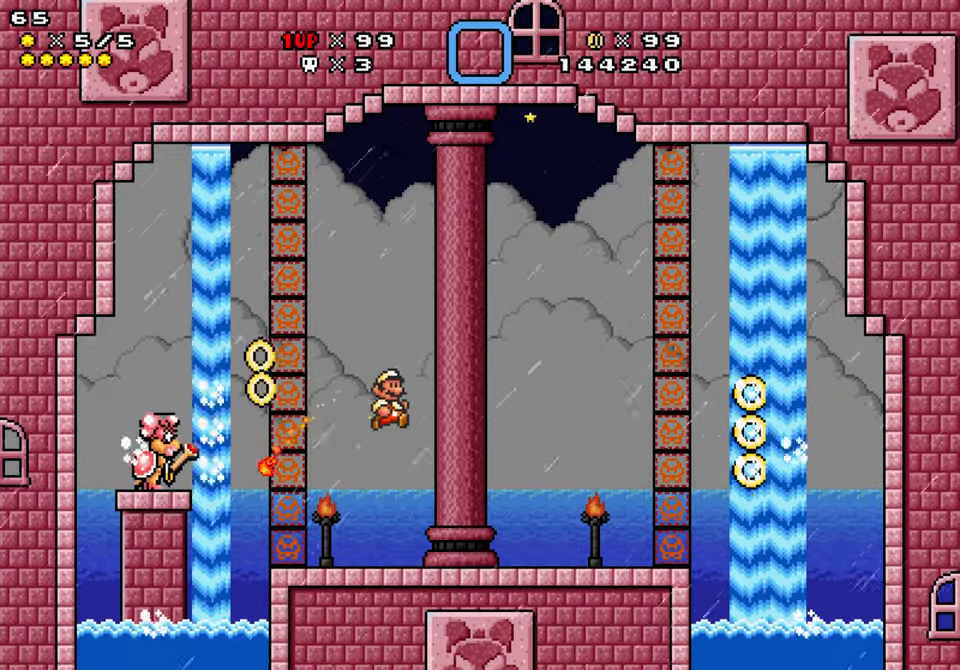
{"buttons": ["Y", "DPAD_LEFT"], "events": [[150, "DPAD_RIGHT", "up"], [217, "DPAD_LEFT", "down"], [333, "DPAD_LEFT", "up"], [383, "DPAD_RIGHT", "down"], [417, "DPAD_RIGHT", "up"], [433, "DPAD_LEFT", "down"]]}
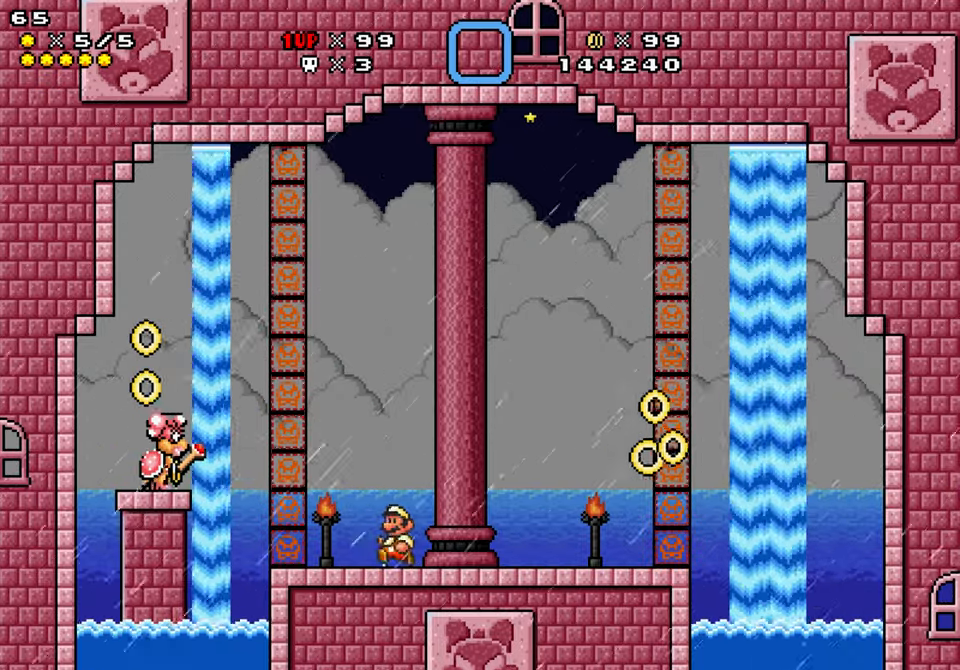
{"buttons": ["B", "Y", "DPAD_RIGHT"], "events": [[150, "DPAD_RIGHT", "down"], [167, "DPAD_LEFT", "up"], [300, "B", "down"]]}
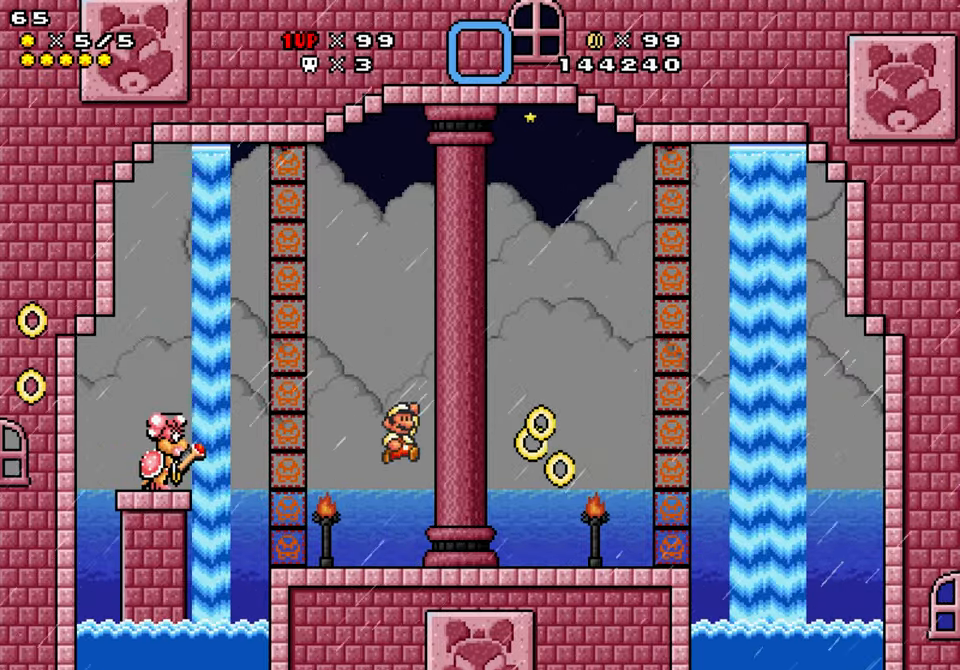
{"buttons": ["B", "Y", "DPAD_RIGHT"], "events": [[50, "Y", "up"], [167, "Y", "down"]]}
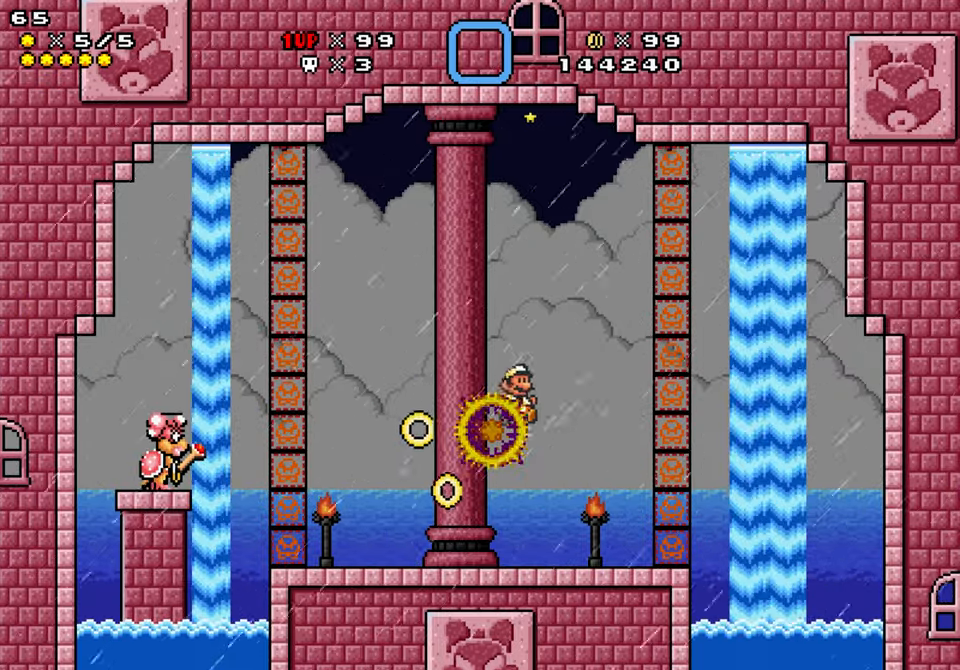
{"buttons": ["B", "Y", "DPAD_UP", "DPAD_LEFT"], "events": [[33, "DPAD_LEFT", "down"], [33, "DPAD_RIGHT", "up"], [50, "B", "up"], [317, "B", "down"], [367, "DPAD_UP", "down"]]}
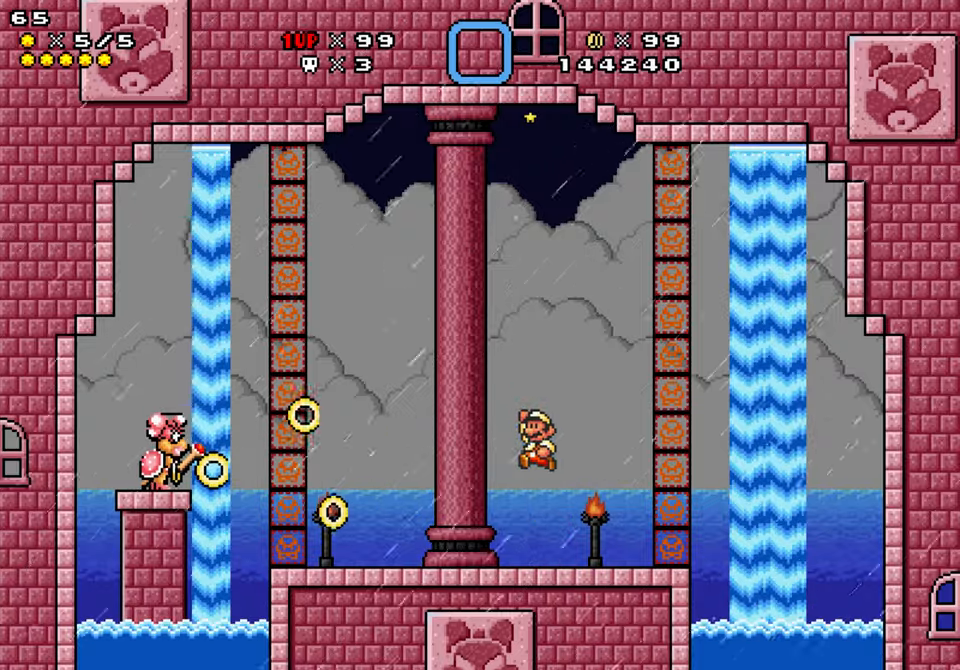
{"buttons": ["Y", "DPAD_LEFT"], "events": [[100, "Y", "up"], [284, "Y", "down"], [384, "B", "up"], [434, "DPAD_UP", "up"]]}
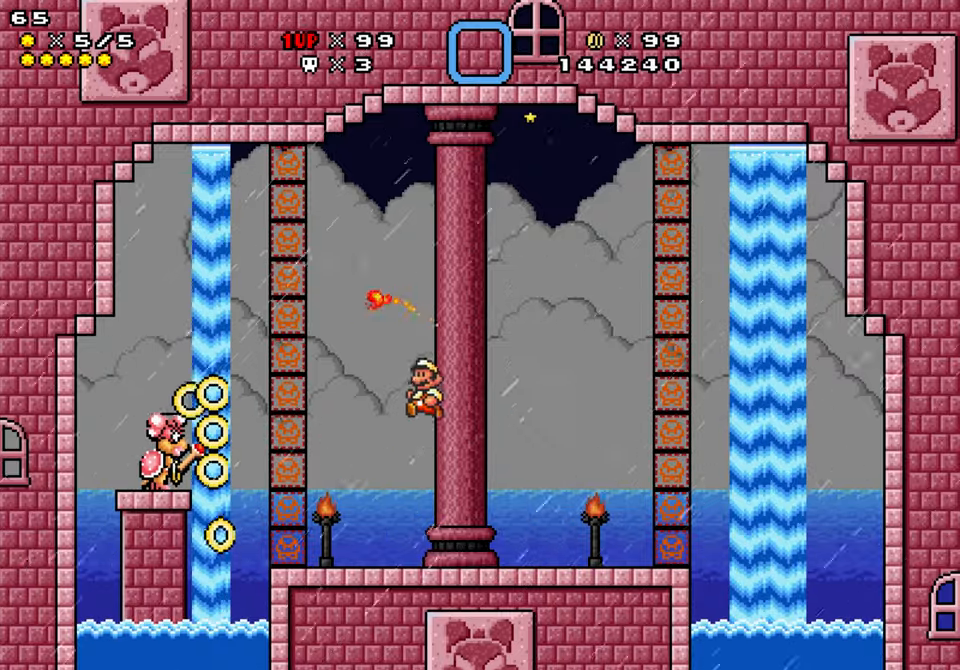
{"buttons": ["DPAD_UP"], "events": [[50, "DPAD_LEFT", "up"], [84, "Y", "up"], [150, "DPAD_RIGHT", "down"], [267, "DPAD_LEFT", "down"], [284, "DPAD_RIGHT", "up"], [367, "B", "down"], [417, "DPAD_LEFT", "up"], [500, "B", "up"], [500, "DPAD_UP", "down"]]}
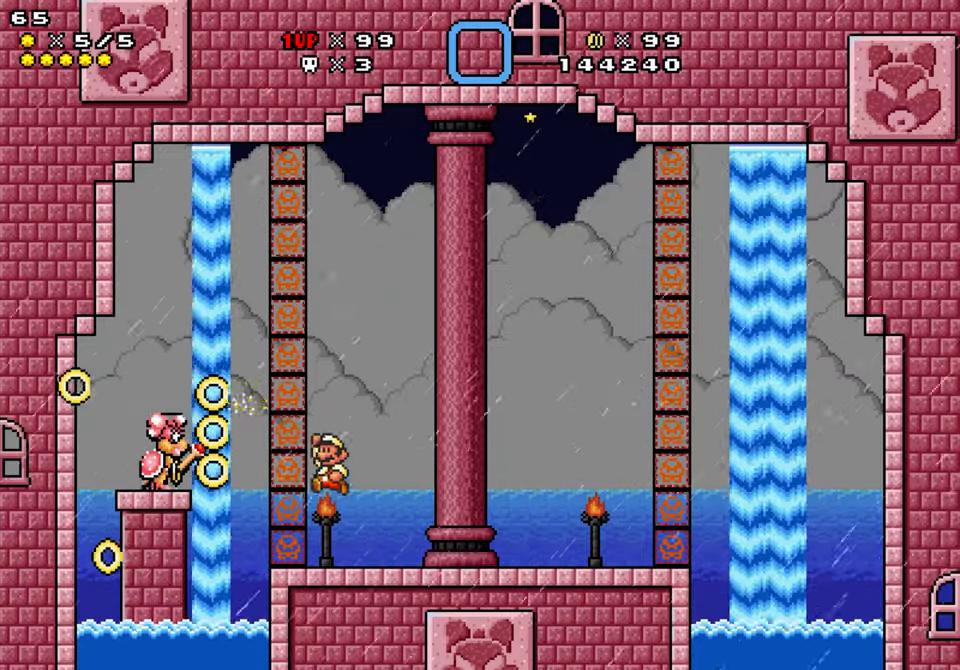
{"buttons": ["Y", "DPAD_UP", "DPAD_RIGHT"], "events": [[50, "Y", "down"], [250, "DPAD_RIGHT", "down"]]}
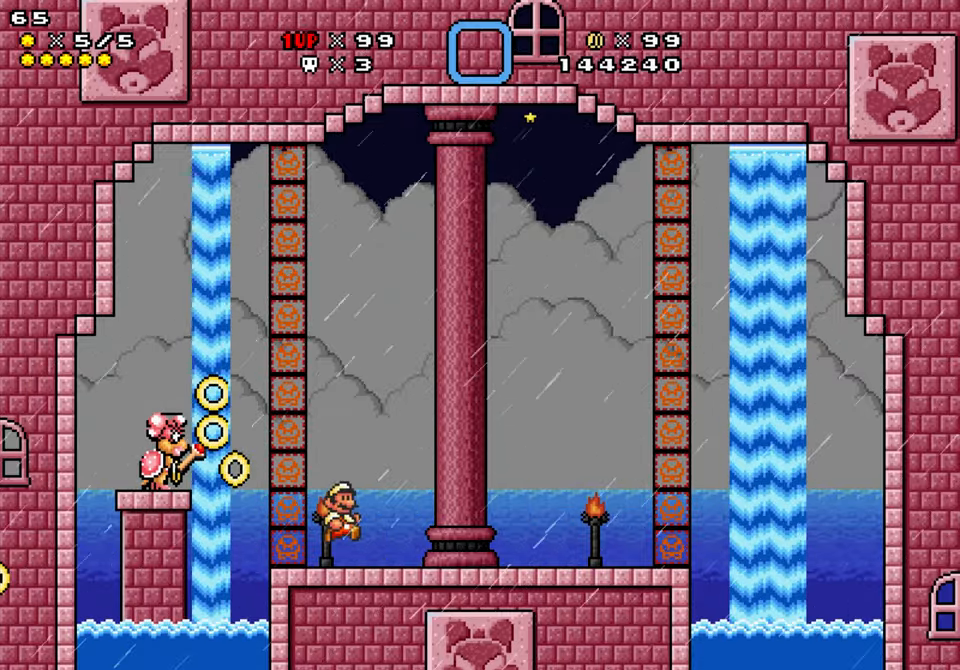
{"buttons": ["Y", "DPAD_UP", "DPAD_RIGHT"], "events": [[100, "B", "down"], [134, "Y", "up"], [150, "DPAD_LEFT", "down"], [167, "DPAD_RIGHT", "up"], [250, "B", "up"], [267, "Y", "down"], [300, "DPAD_LEFT", "up"], [317, "DPAD_RIGHT", "down"]]}
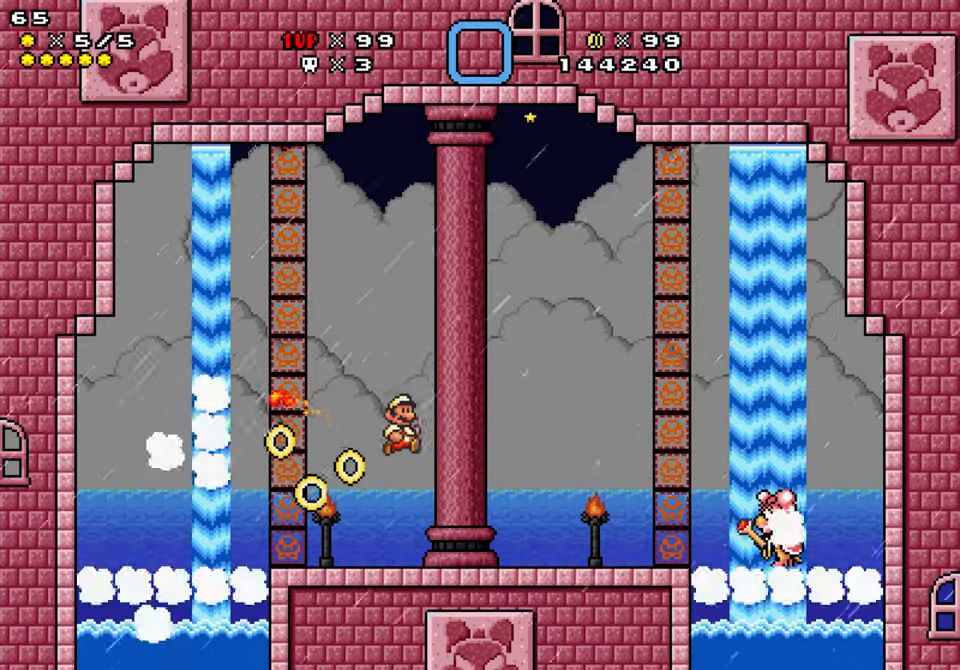
{"buttons": ["Y", "DPAD_RIGHT"], "events": [[34, "DPAD_UP", "up"]]}
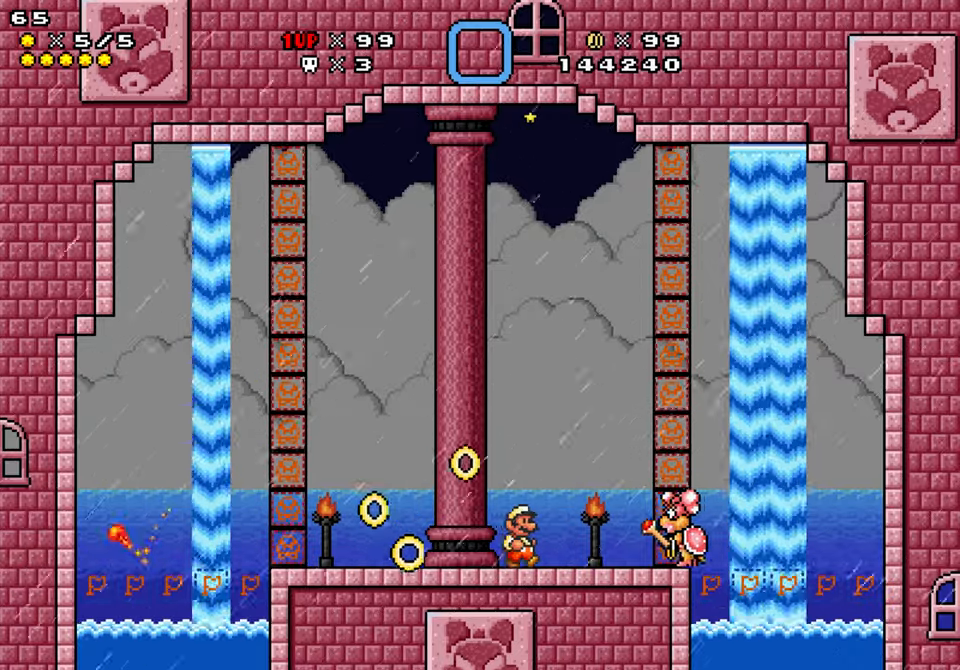
{"buttons": ["Y", "DPAD_LEFT"], "events": [[17, "DPAD_RIGHT", "up"], [34, "DPAD_LEFT", "down"]]}